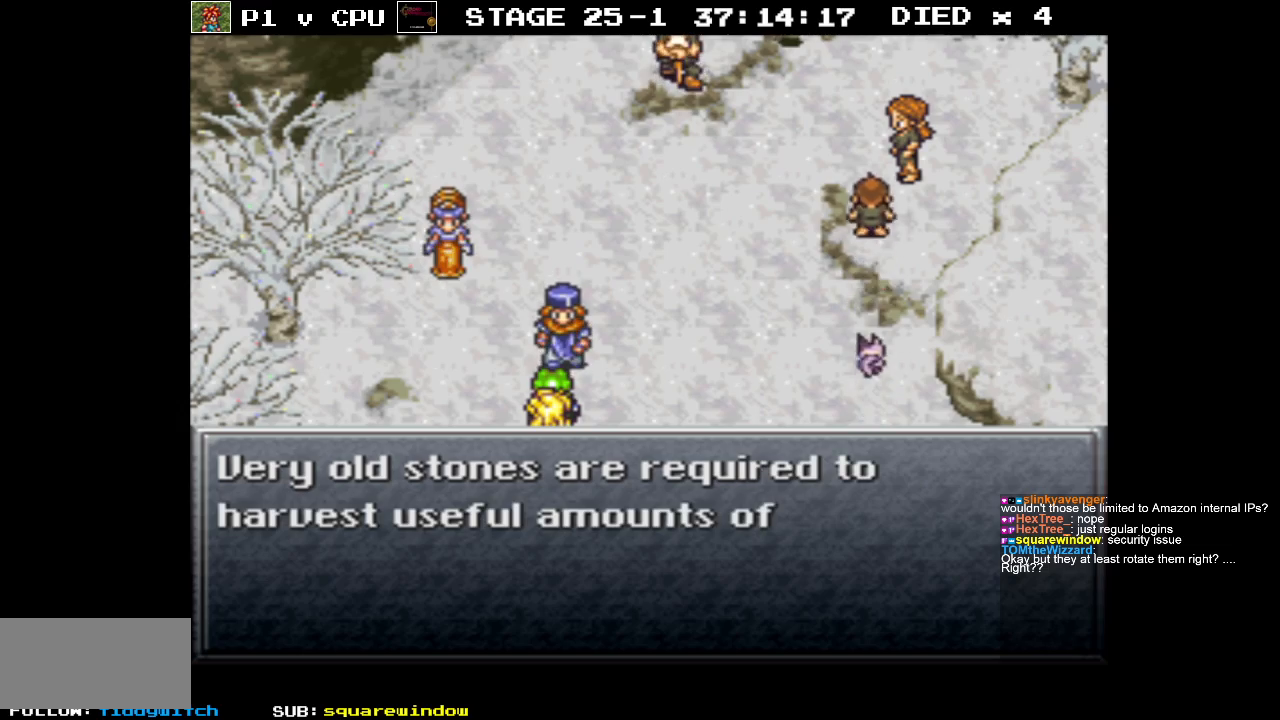
Gameplay with a controller (Nintendo layout); each line is a JSON object with the inputs held at the frame after it. "events" lists button and stick changes between this image and that frame as [ms after this image, input, new state], when the widget could be followed in between. Not read: L3 R3.
{"buttons": ["B", "DPAD_DOWN", "DPAD_RIGHT"], "events": [[67, "B", "down"], [383, "DPAD_RIGHT", "down"]]}
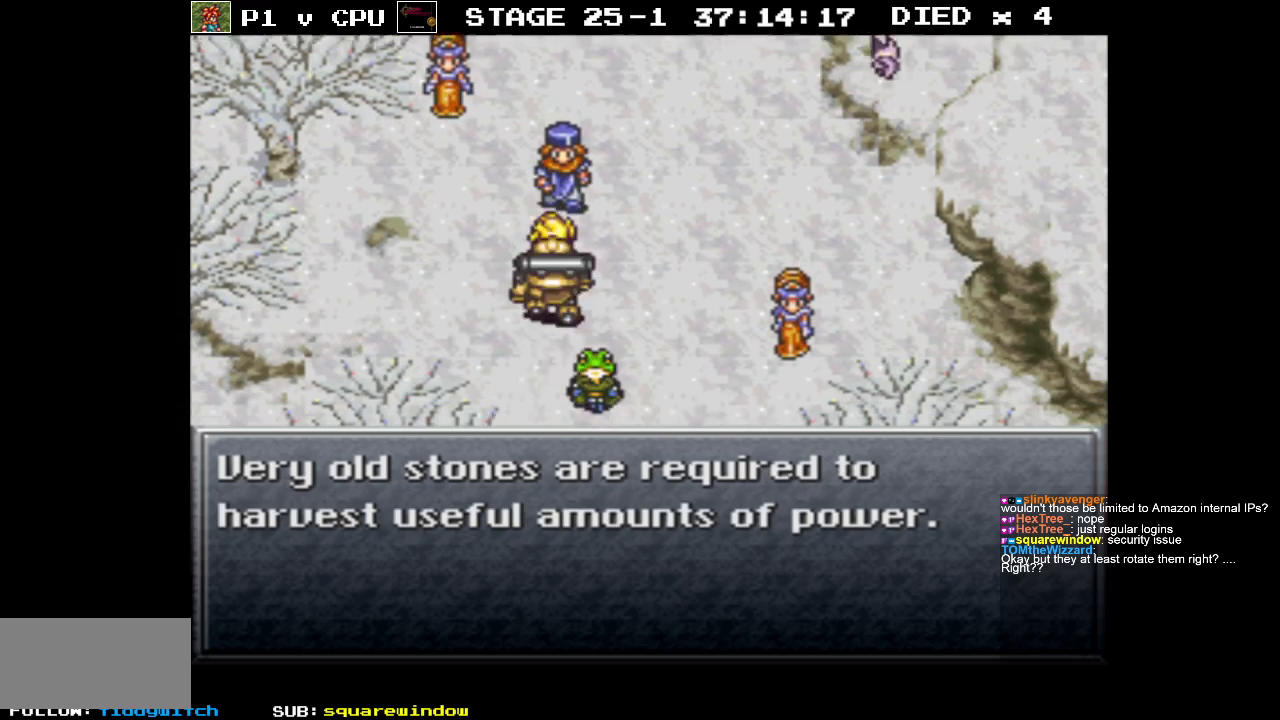
{"buttons": ["B", "DPAD_DOWN"], "events": [[300, "DPAD_RIGHT", "up"]]}
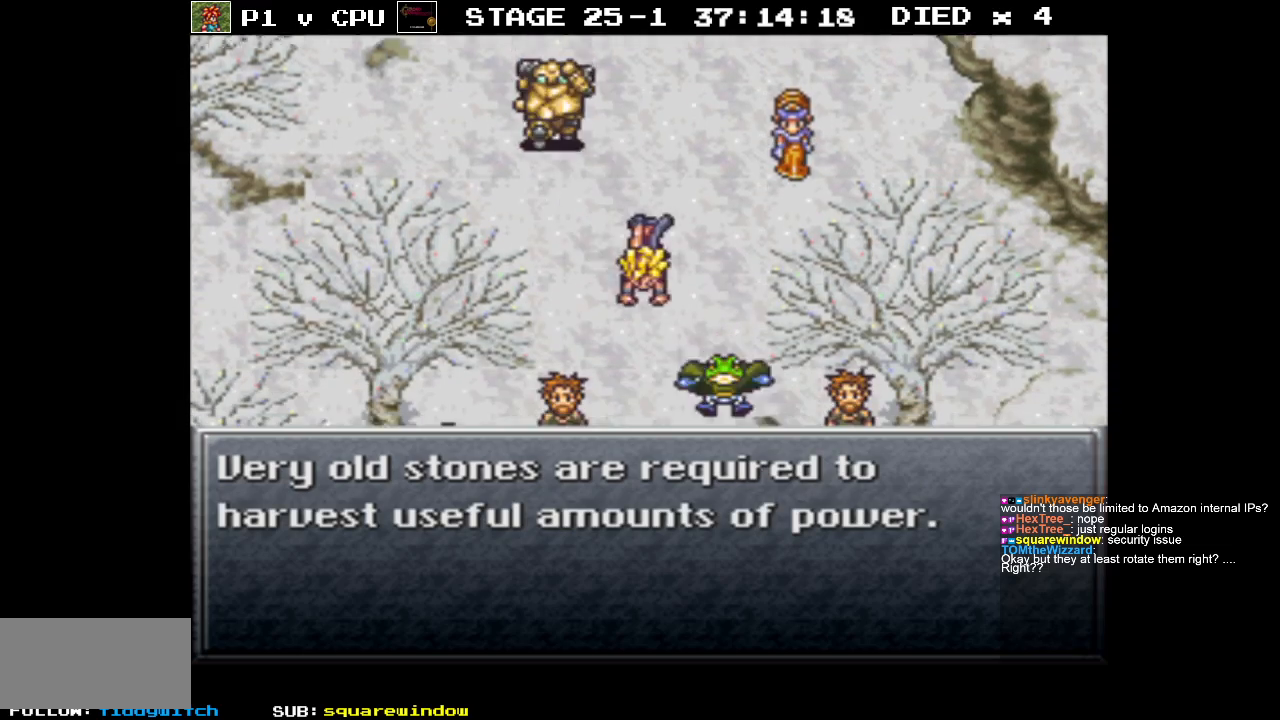
{"buttons": ["B", "DPAD_DOWN"], "events": [[317, "DPAD_LEFT", "down"], [483, "DPAD_LEFT", "up"]]}
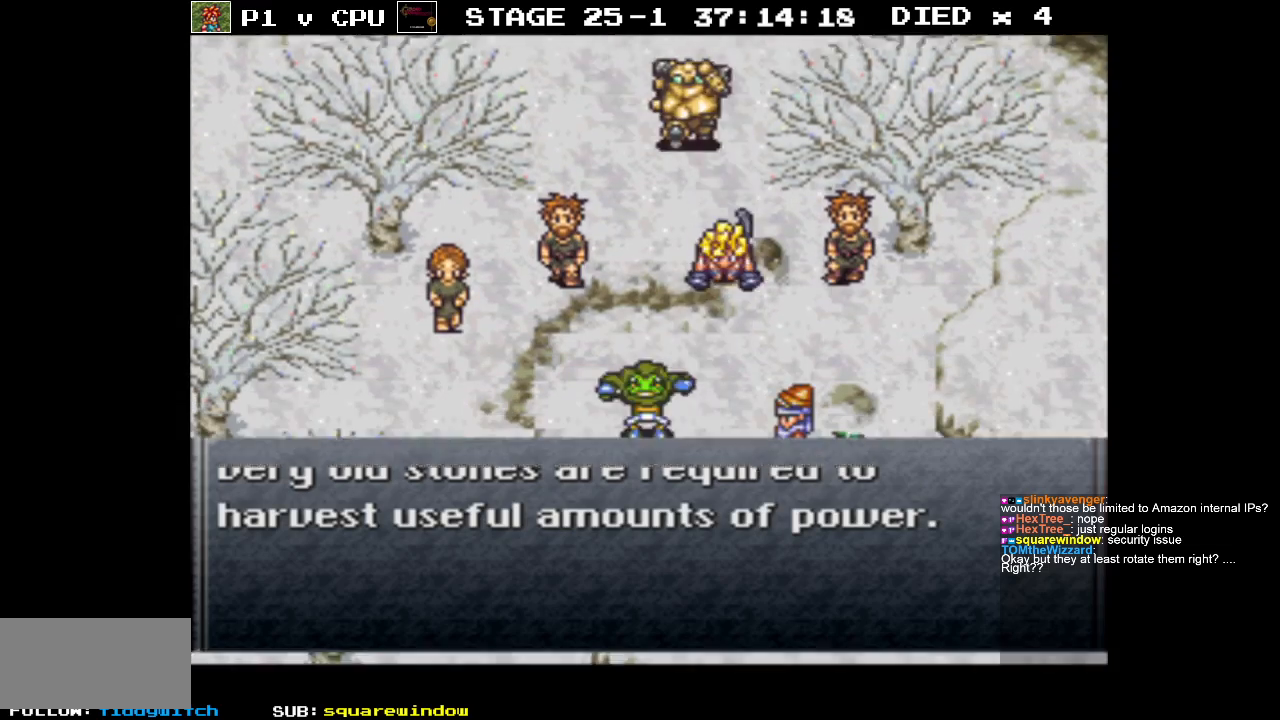
{"buttons": ["B", "DPAD_DOWN"], "events": []}
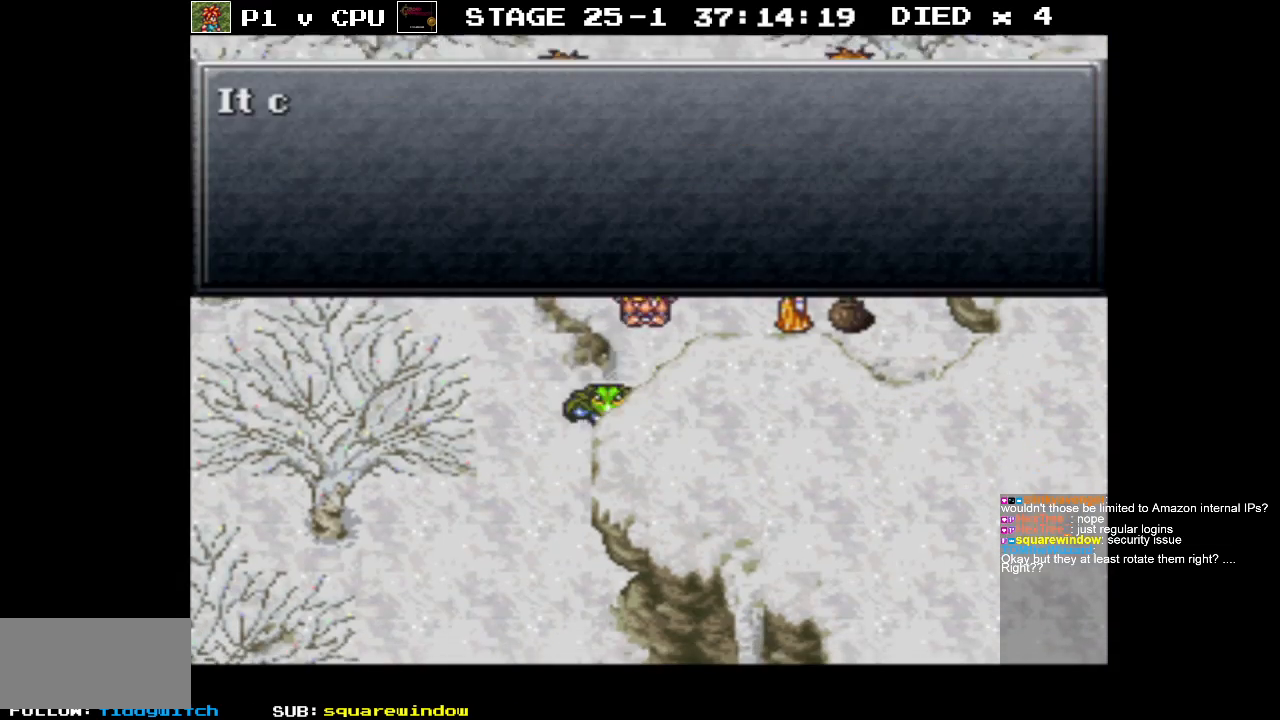
{"buttons": ["B", "DPAD_DOWN"], "events": []}
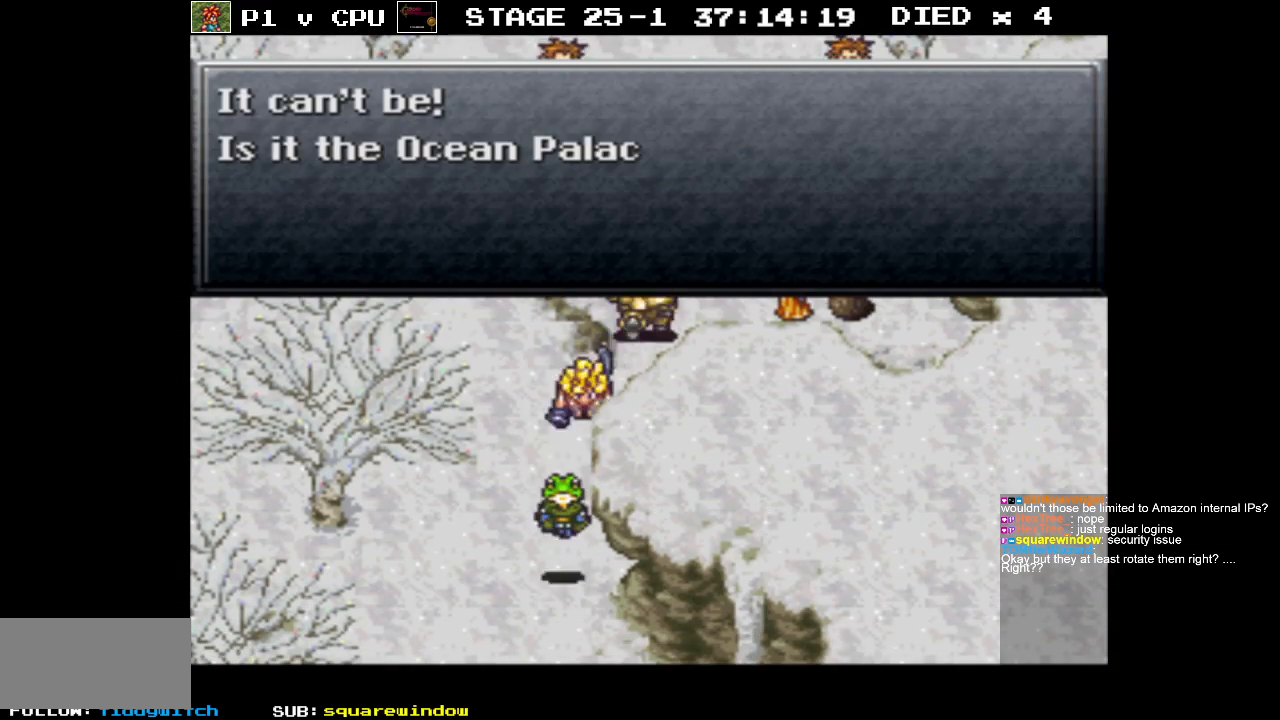
{"buttons": ["B", "DPAD_DOWN"], "events": []}
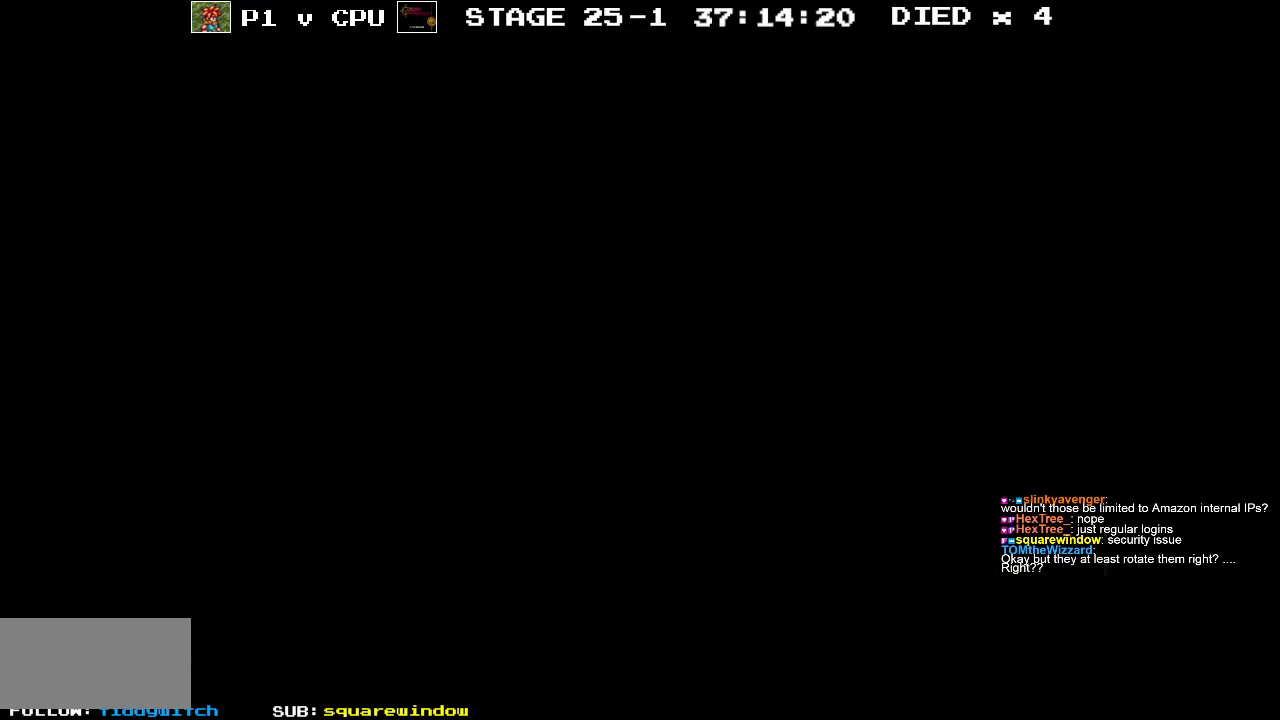
{"buttons": [], "events": [[233, "DPAD_DOWN", "up"], [350, "B", "up"]]}
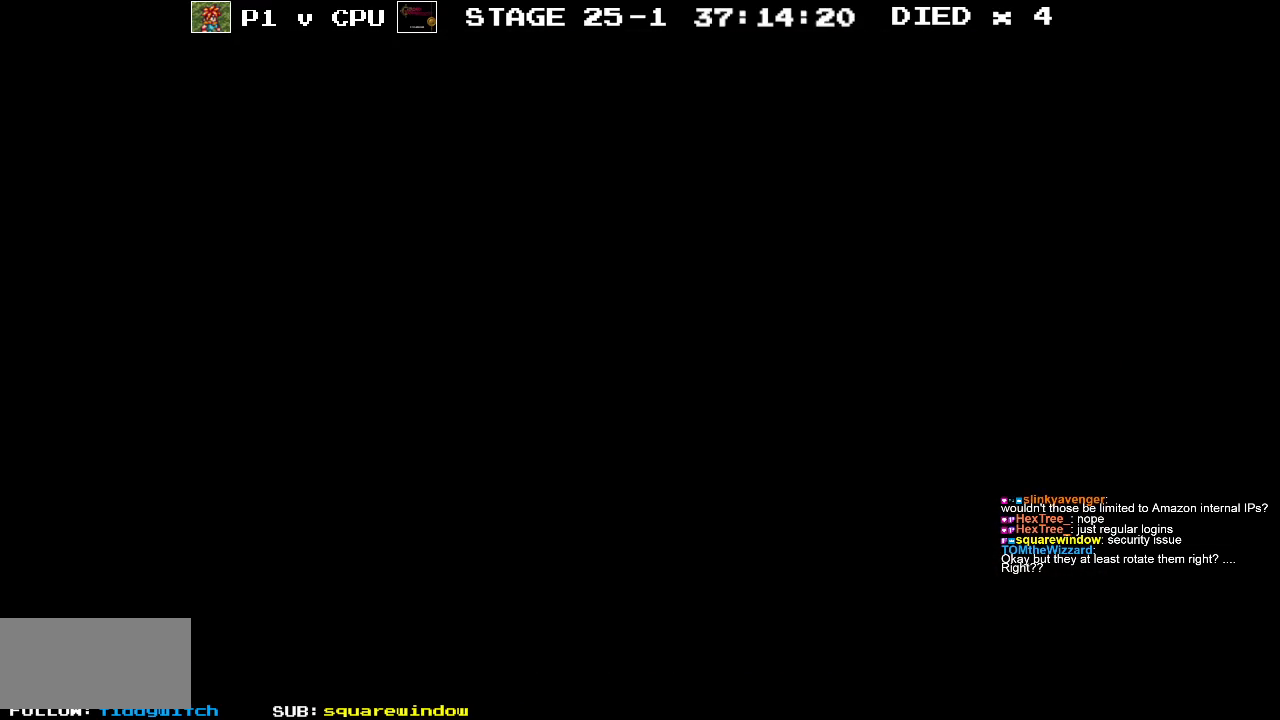
{"buttons": [], "events": []}
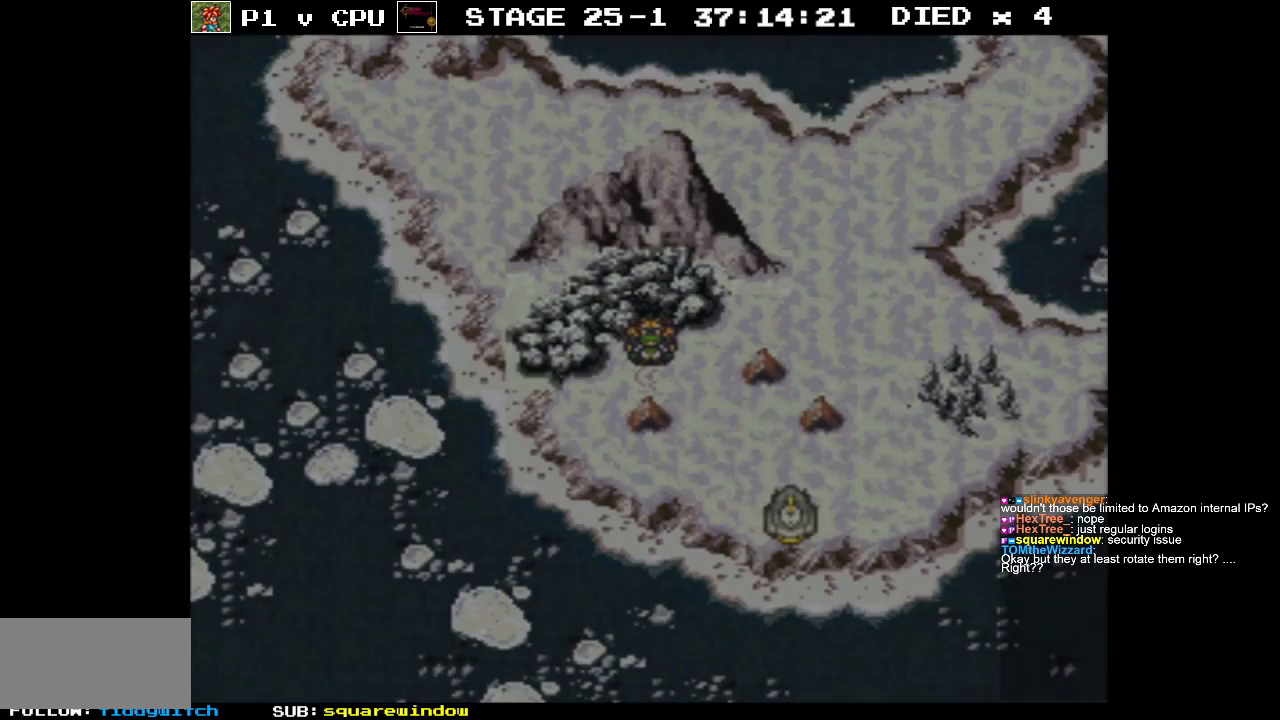
{"buttons": ["DPAD_DOWN"], "events": [[450, "DPAD_DOWN", "down"]]}
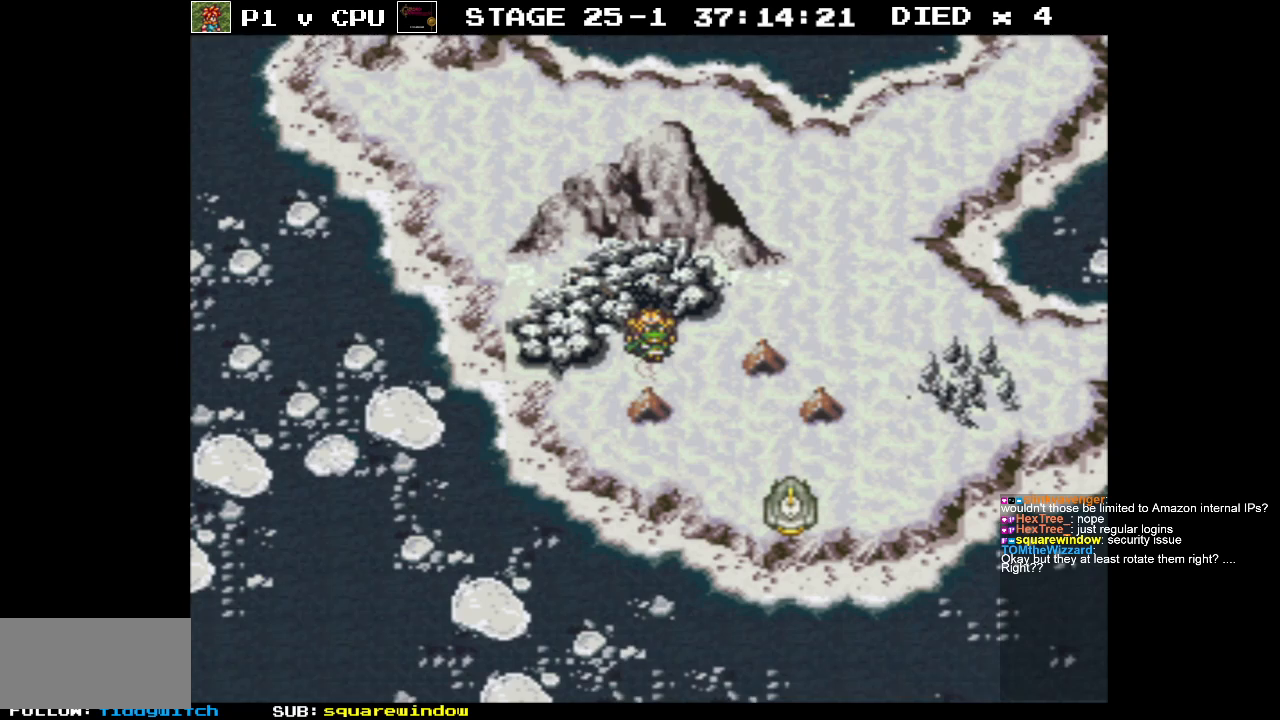
{"buttons": [], "events": [[250, "A", "down"], [350, "DPAD_DOWN", "up"], [383, "A", "up"]]}
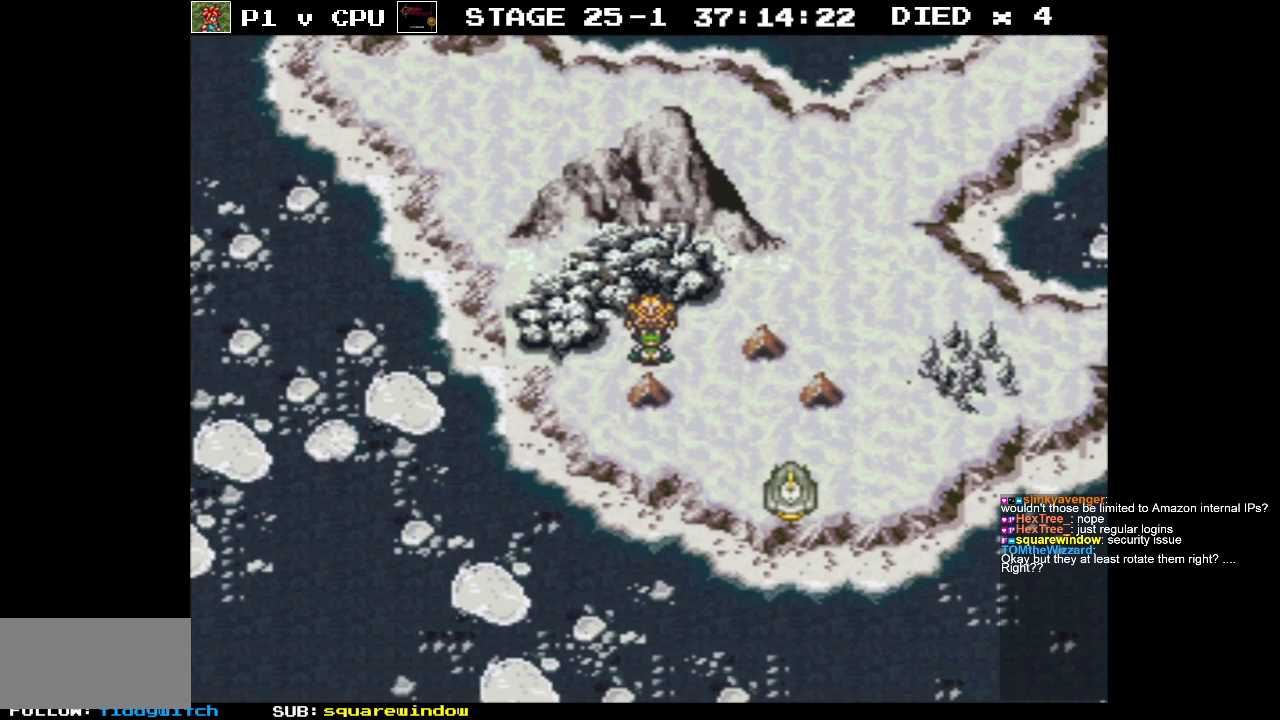
{"buttons": ["DPAD_DOWN"], "events": [[33, "DPAD_RIGHT", "down"], [150, "DPAD_DOWN", "down"], [183, "DPAD_RIGHT", "up"]]}
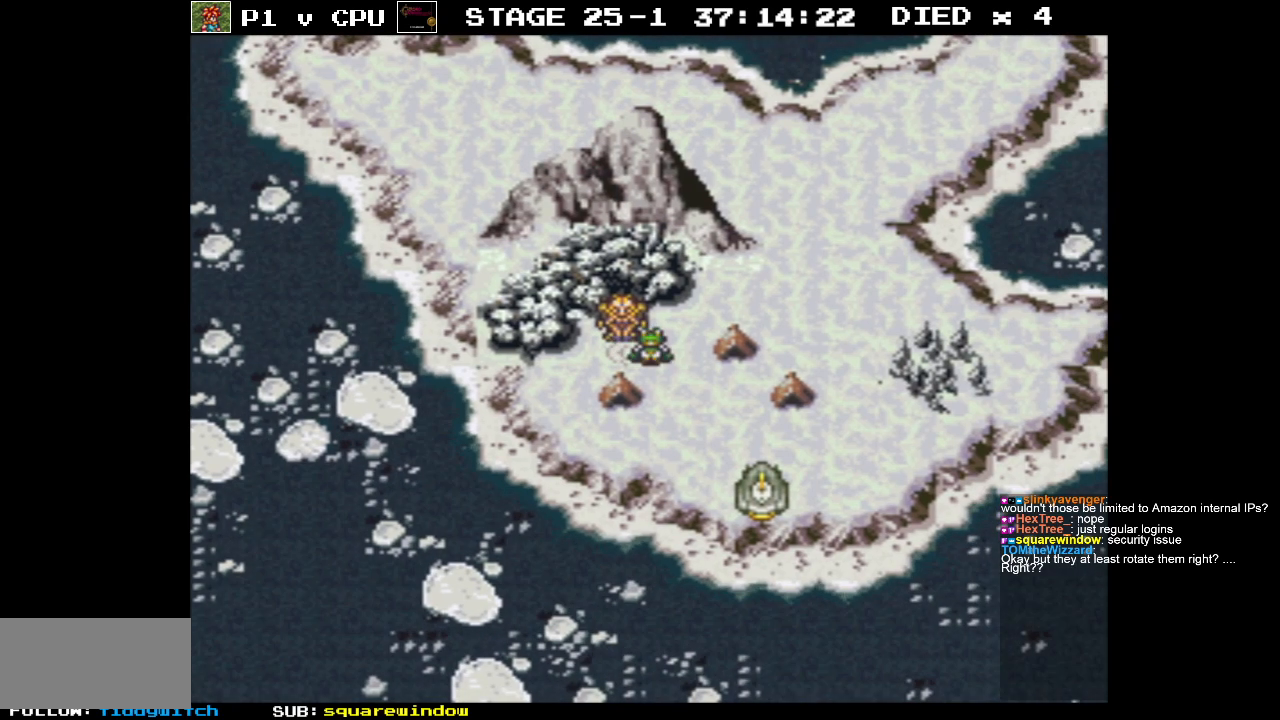
{"buttons": ["DPAD_DOWN"], "events": [[50, "DPAD_DOWN", "up"], [50, "DPAD_RIGHT", "down"], [133, "DPAD_DOWN", "down"], [167, "DPAD_RIGHT", "up"]]}
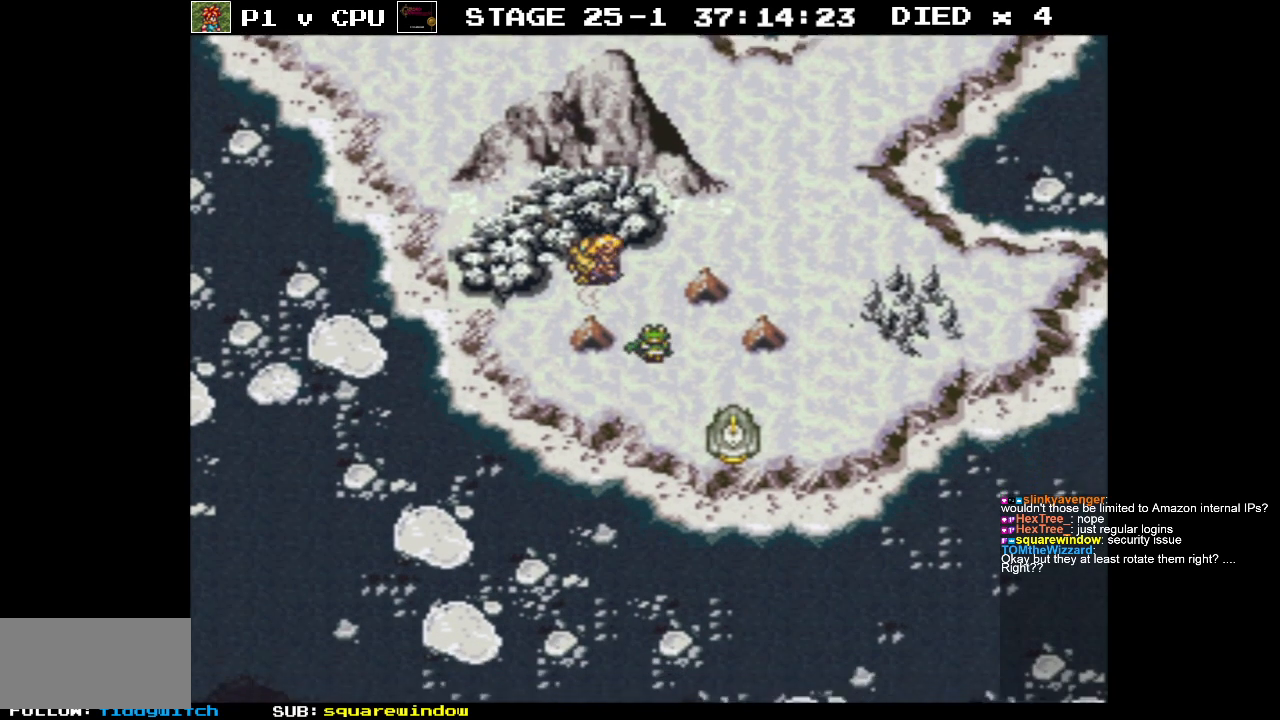
{"buttons": ["DPAD_UP"], "events": [[17, "DPAD_DOWN", "up"], [17, "DPAD_LEFT", "down"], [250, "DPAD_UP", "down"], [283, "DPAD_LEFT", "up"], [400, "A", "down"], [483, "A", "up"]]}
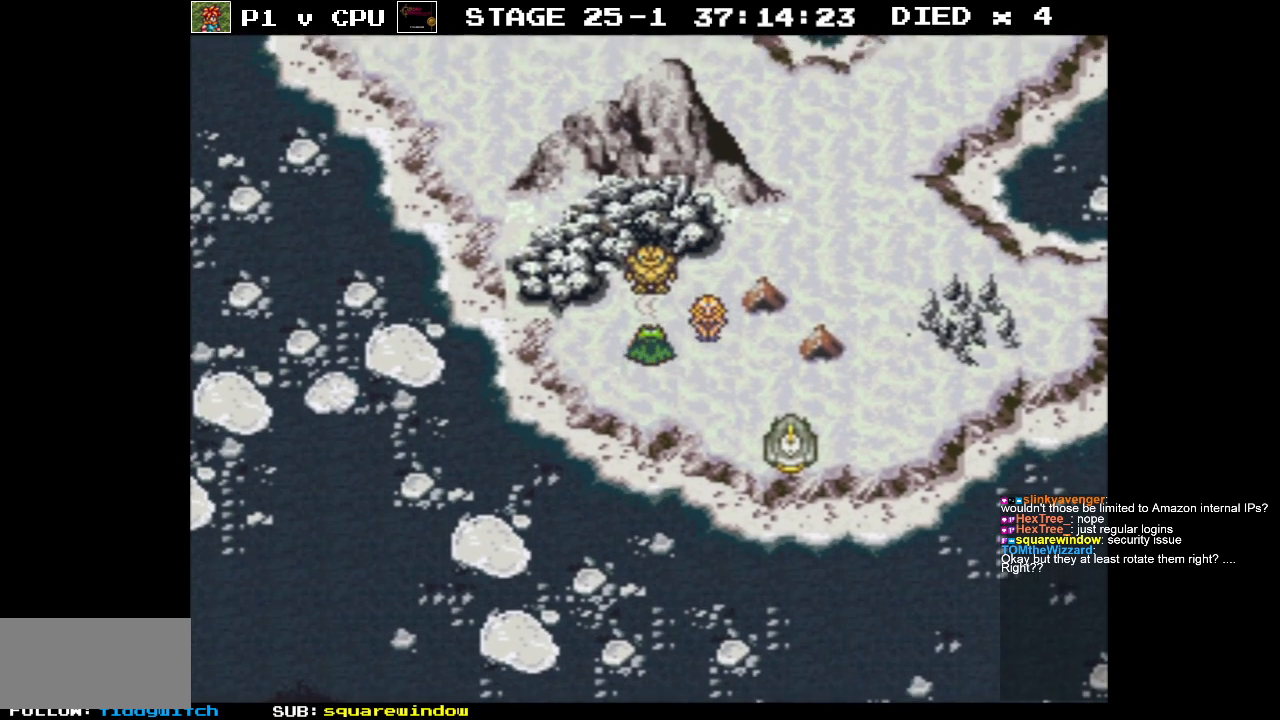
{"buttons": [], "events": [[50, "DPAD_UP", "up"]]}
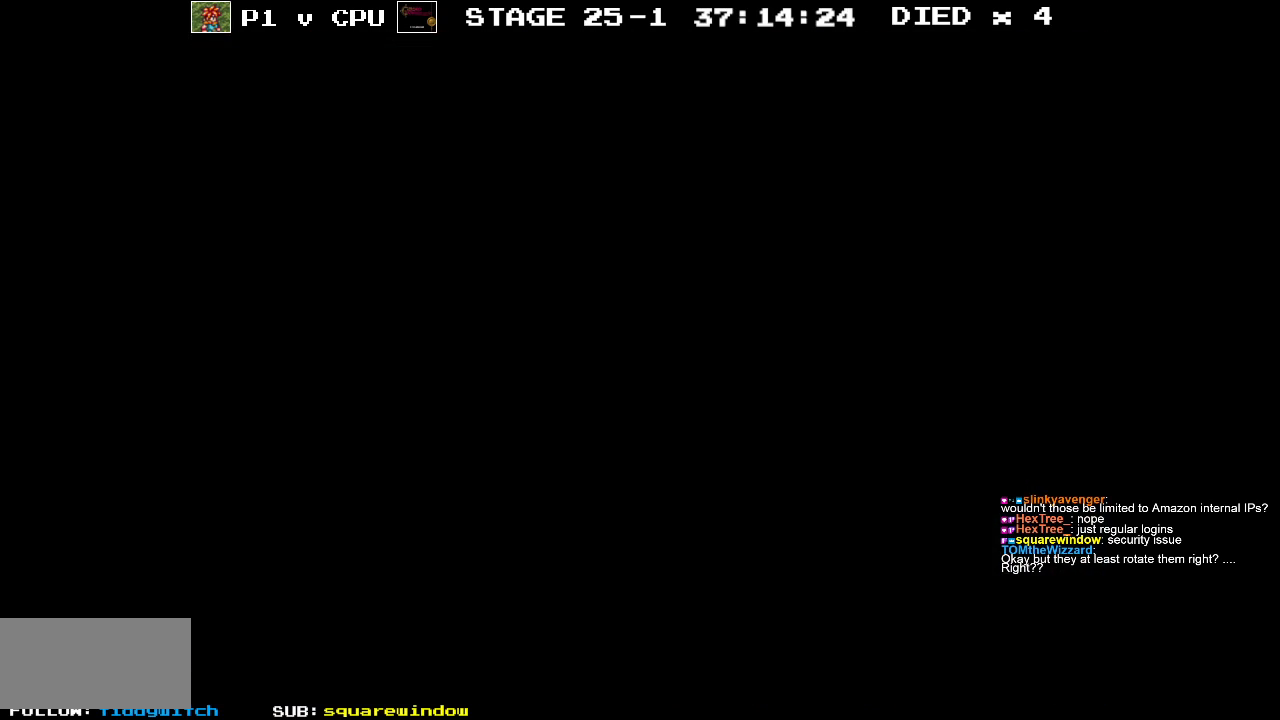
{"buttons": [], "events": []}
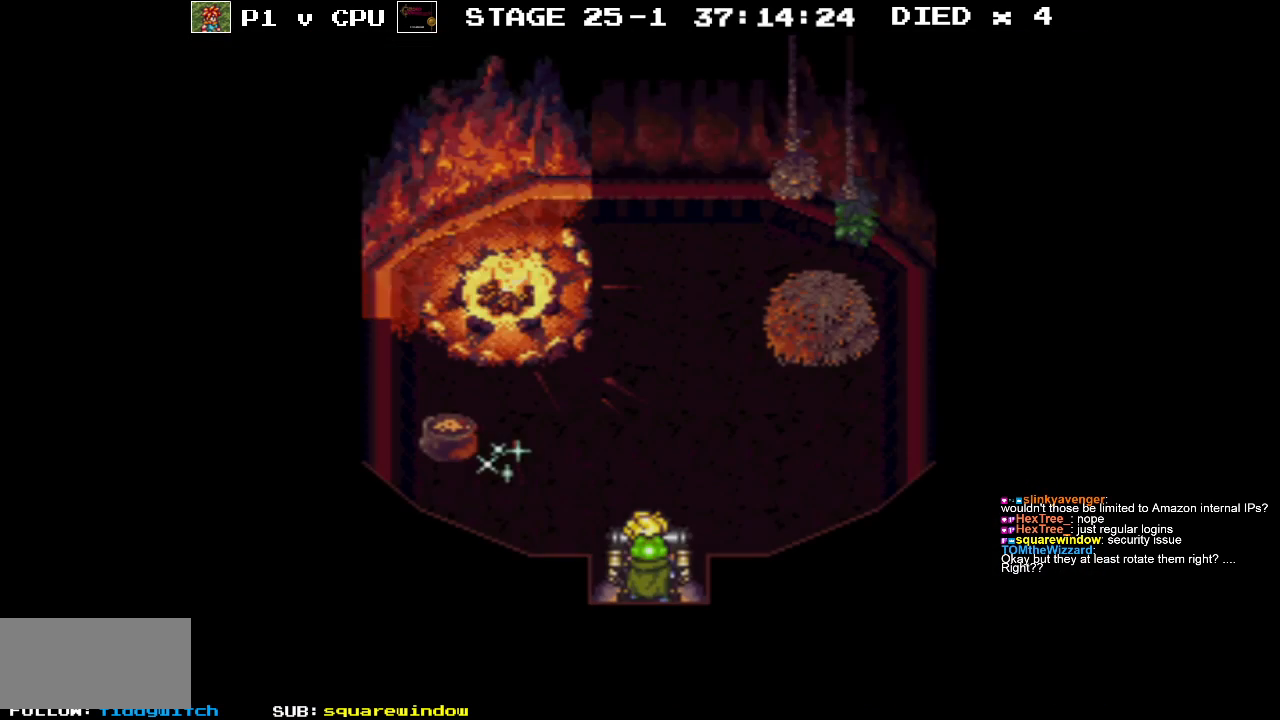
{"buttons": [], "events": []}
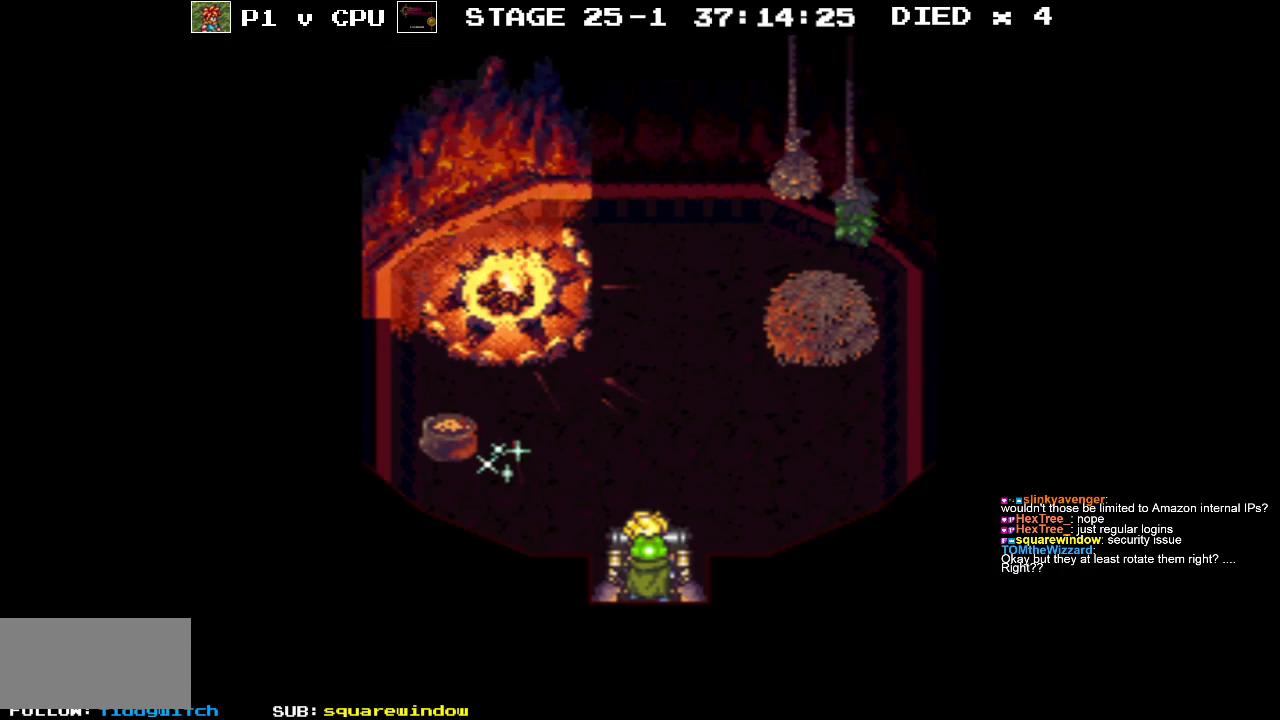
{"buttons": [], "events": [[100, "DPAD_UP", "down"], [150, "DPAD_UP", "up"]]}
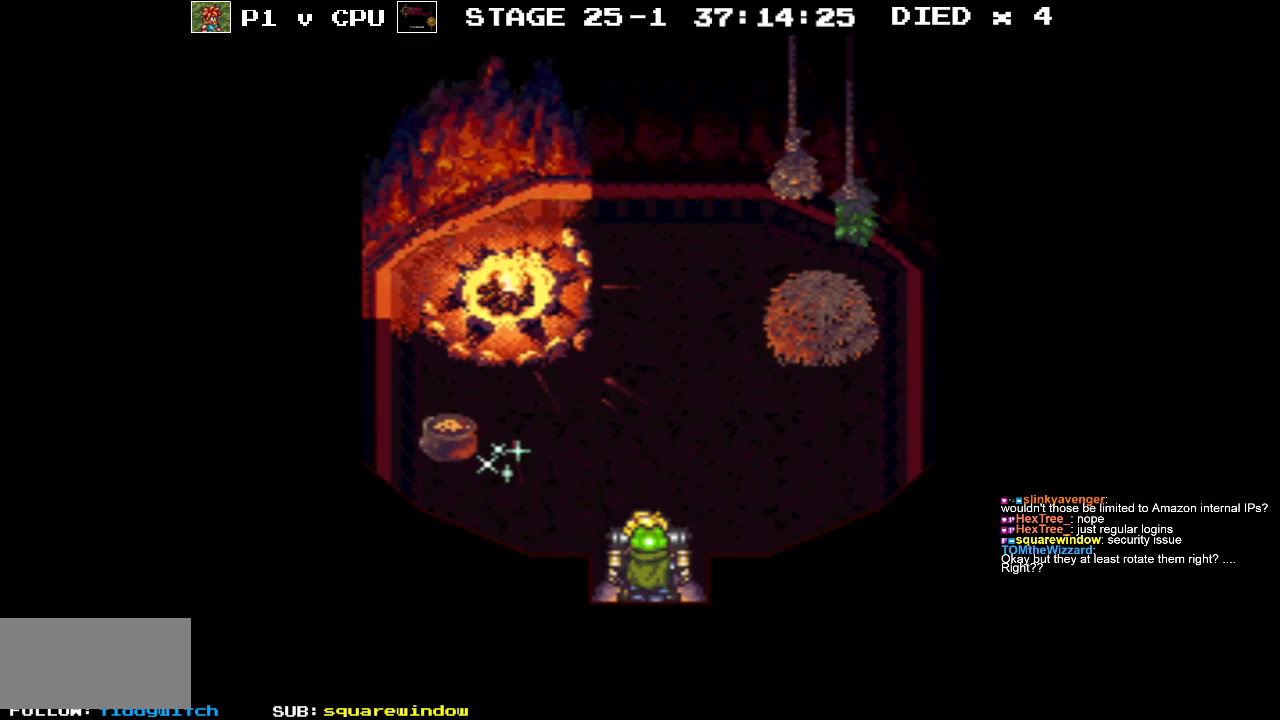
{"buttons": ["B", "DPAD_DOWN"], "events": [[450, "B", "down"], [483, "DPAD_DOWN", "down"]]}
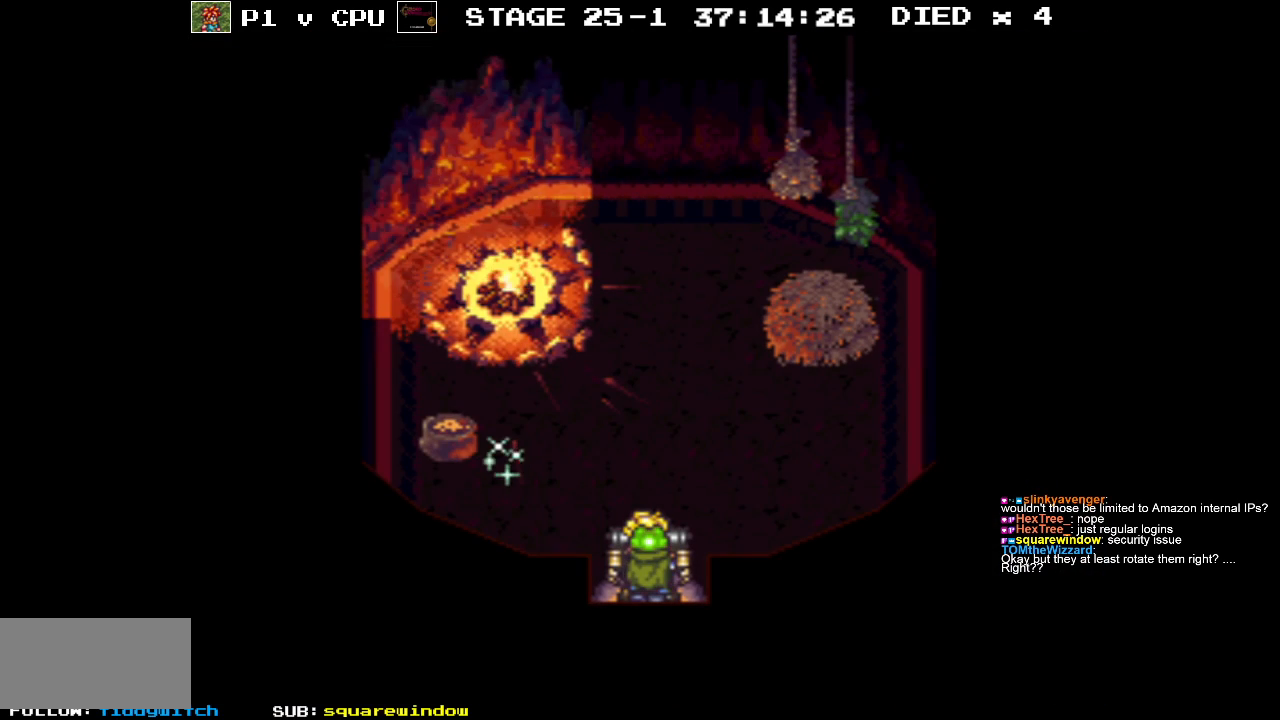
{"buttons": [], "events": [[467, "DPAD_DOWN", "up"], [483, "B", "up"]]}
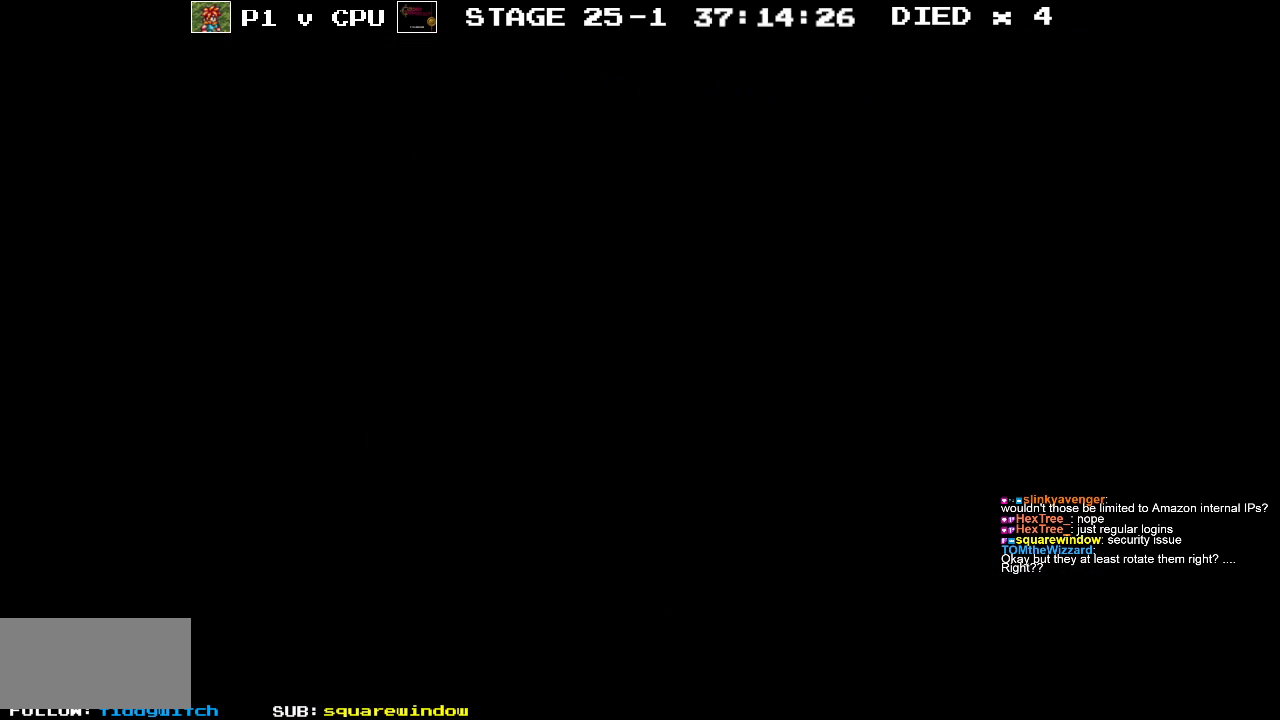
{"buttons": ["DPAD_RIGHT"], "events": [[183, "DPAD_RIGHT", "down"]]}
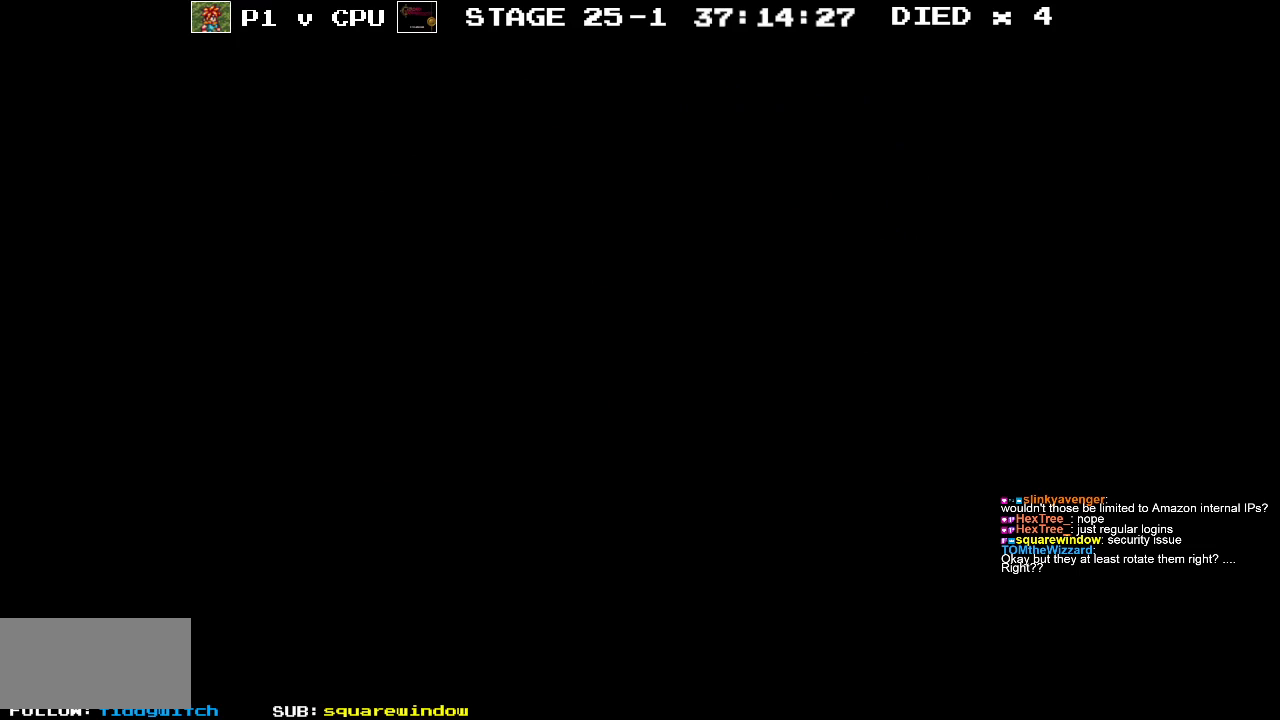
{"buttons": ["DPAD_RIGHT"], "events": []}
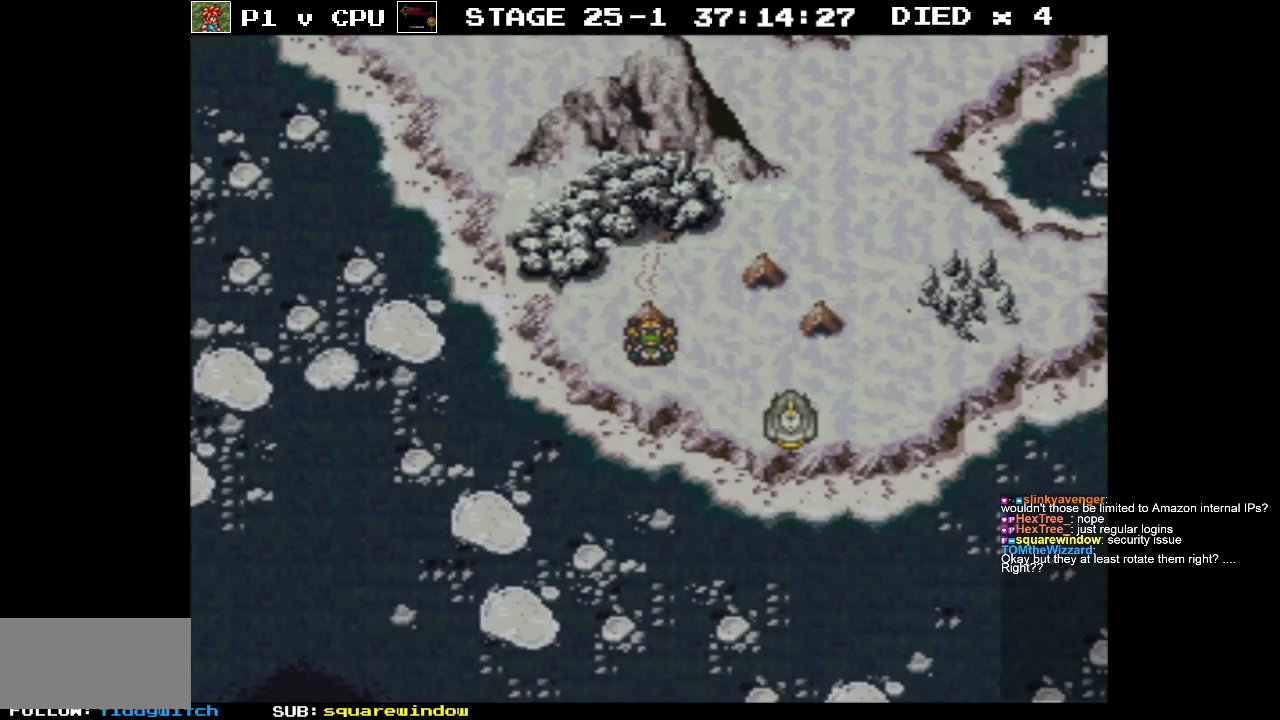
{"buttons": ["DPAD_RIGHT"], "events": []}
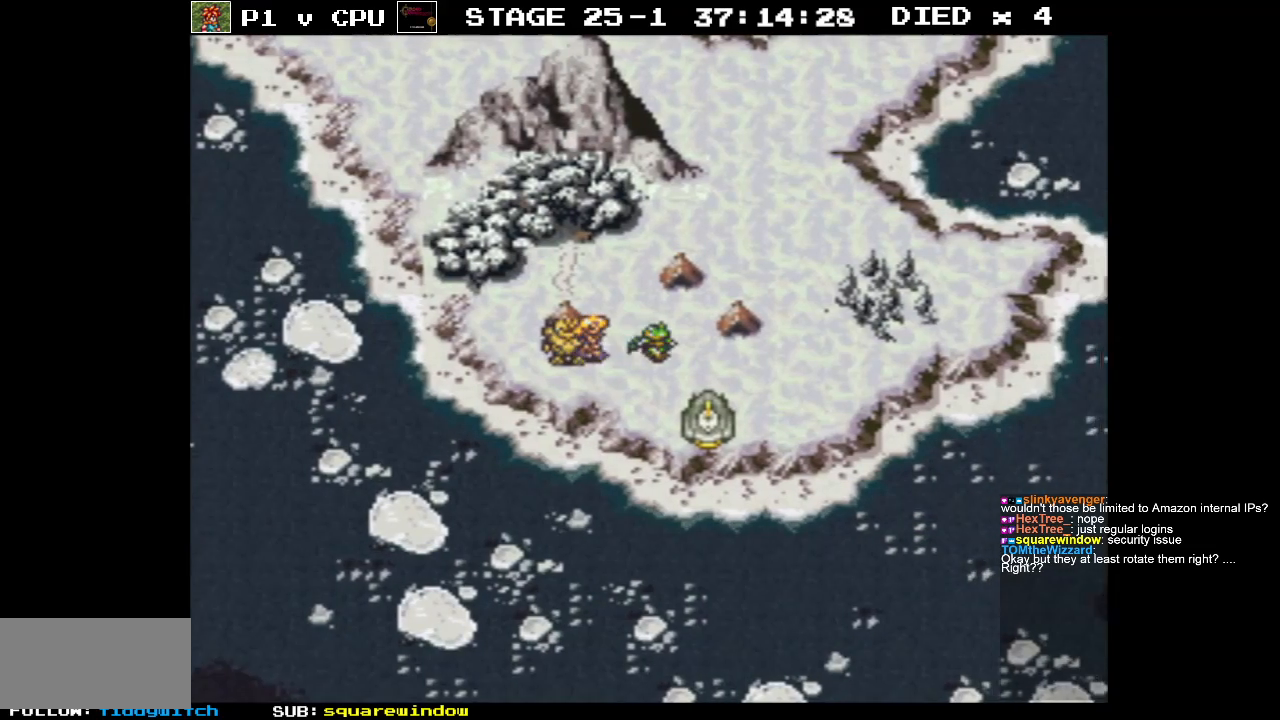
{"buttons": ["DPAD_UP"], "events": [[50, "DPAD_UP", "down"], [67, "DPAD_RIGHT", "up"]]}
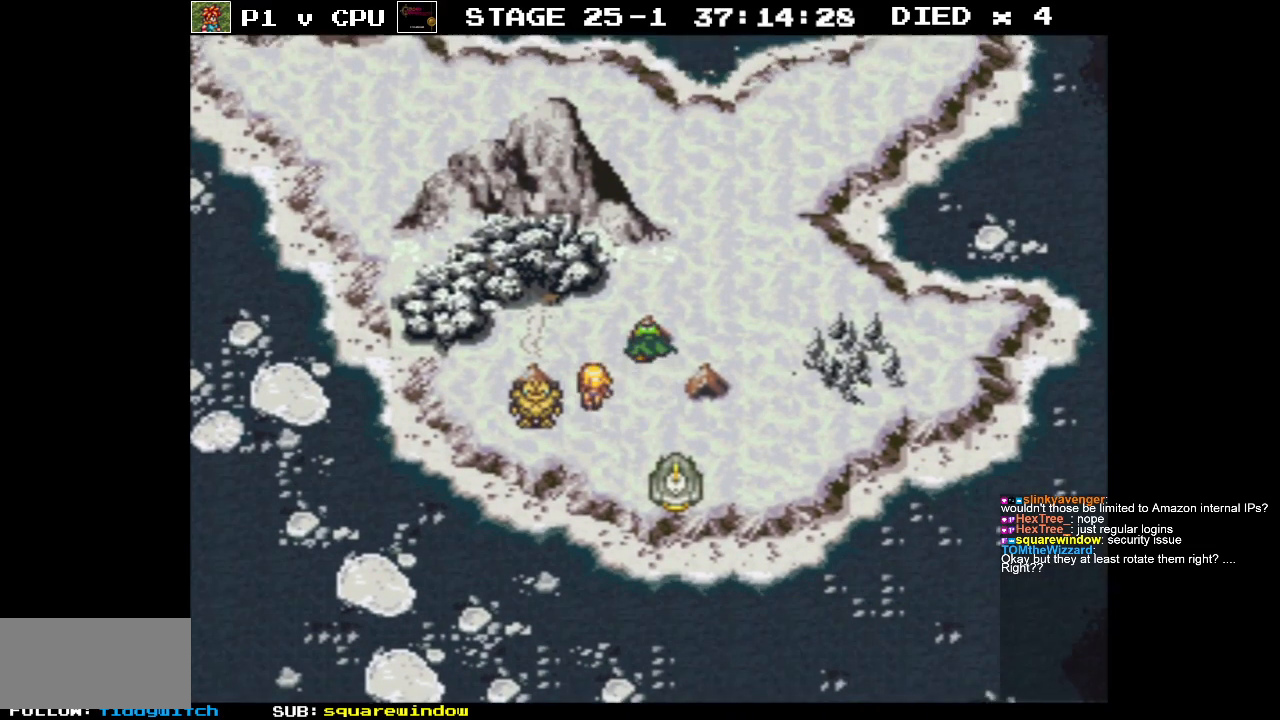
{"buttons": [], "events": [[133, "A", "down"], [283, "DPAD_UP", "up"], [317, "A", "up"]]}
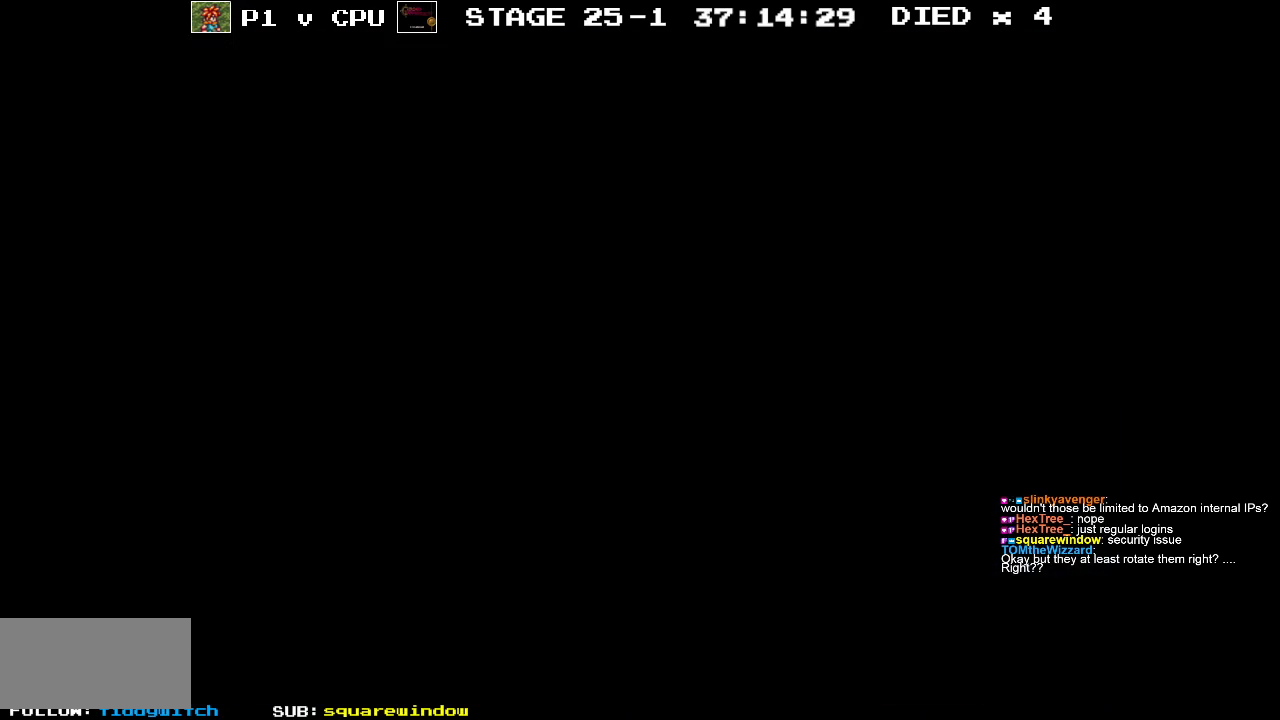
{"buttons": [], "events": []}
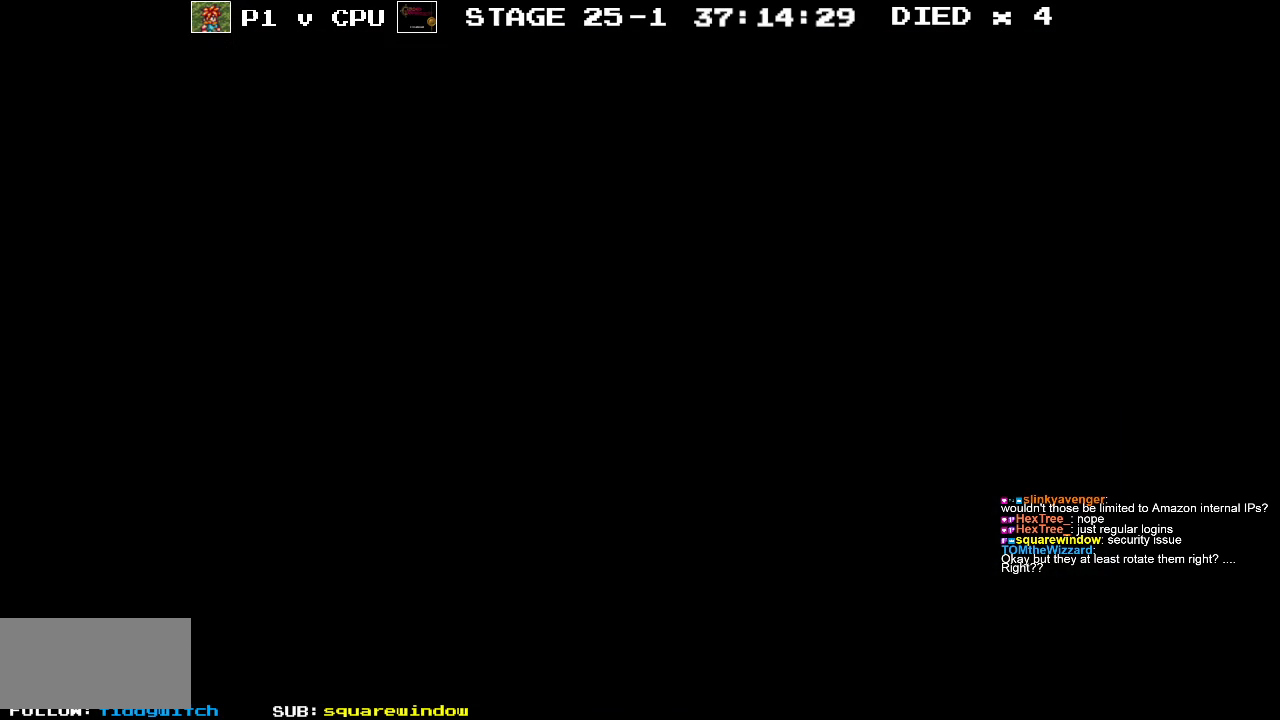
{"buttons": [], "events": []}
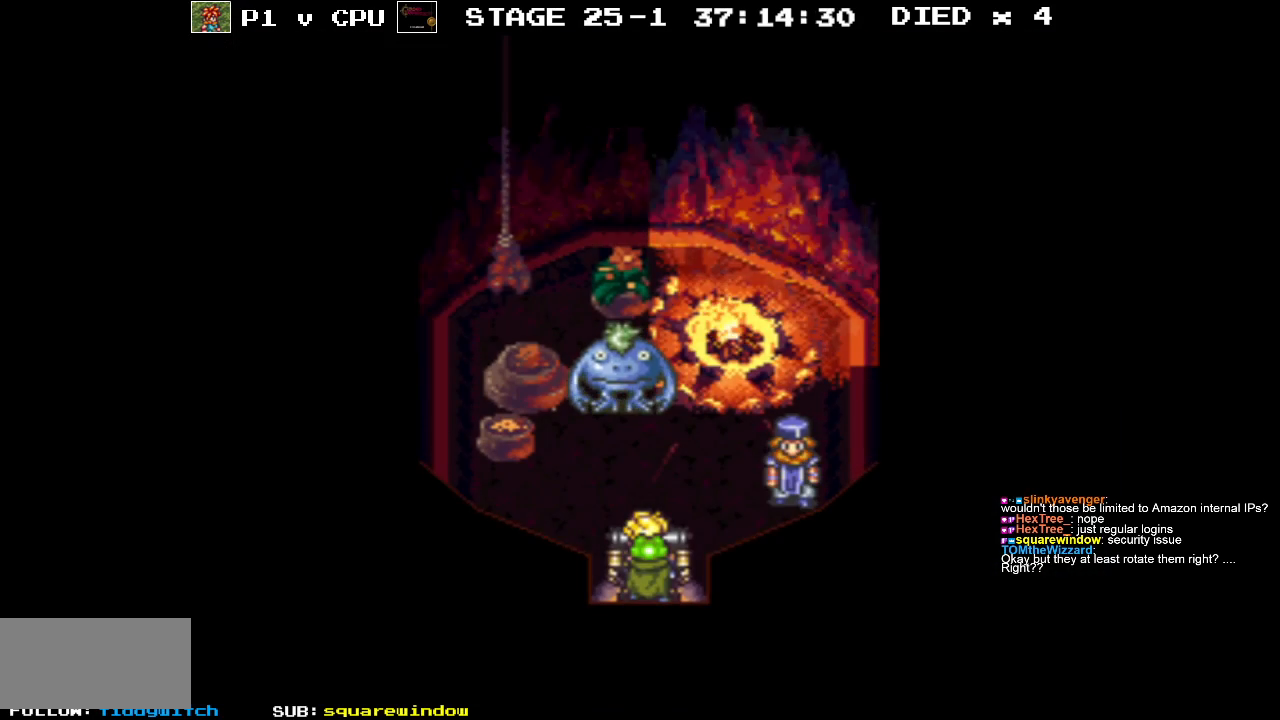
{"buttons": ["B", "DPAD_UP"], "events": [[67, "B", "down"], [83, "DPAD_UP", "down"], [333, "DPAD_LEFT", "down"], [433, "DPAD_LEFT", "up"]]}
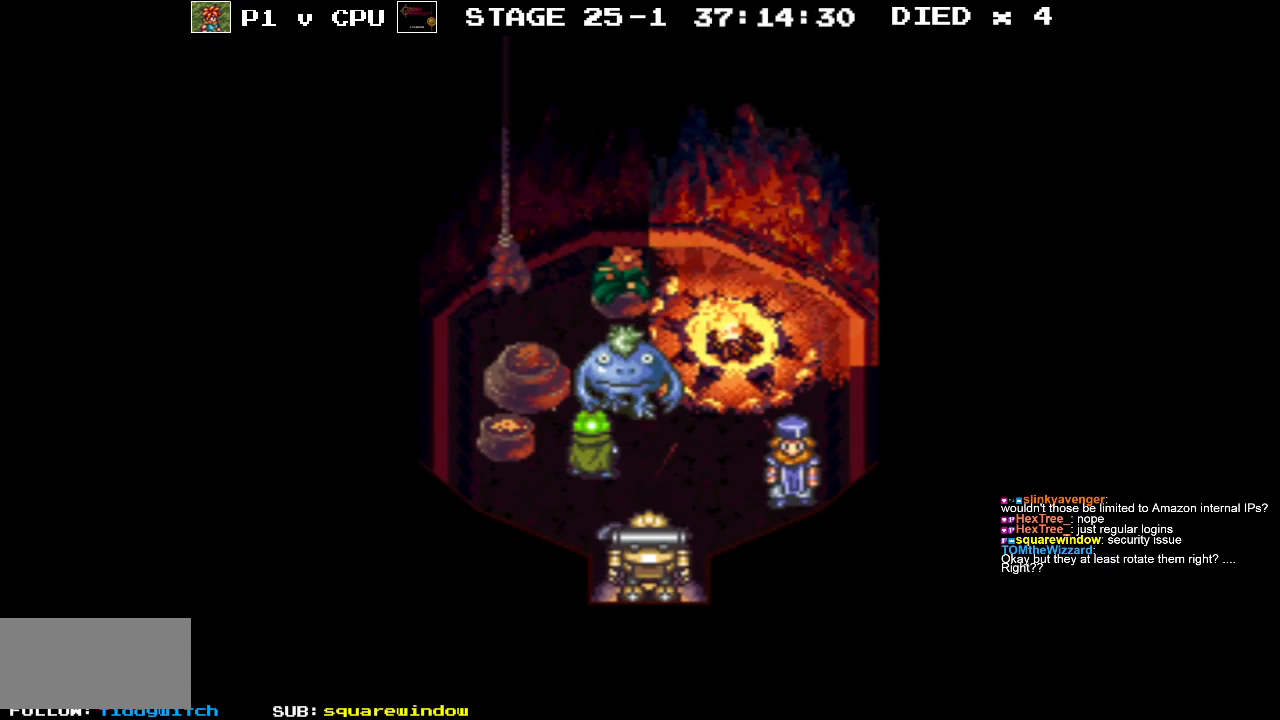
{"buttons": [], "events": [[33, "A", "down"], [183, "A", "up"], [250, "B", "up"], [300, "DPAD_UP", "up"]]}
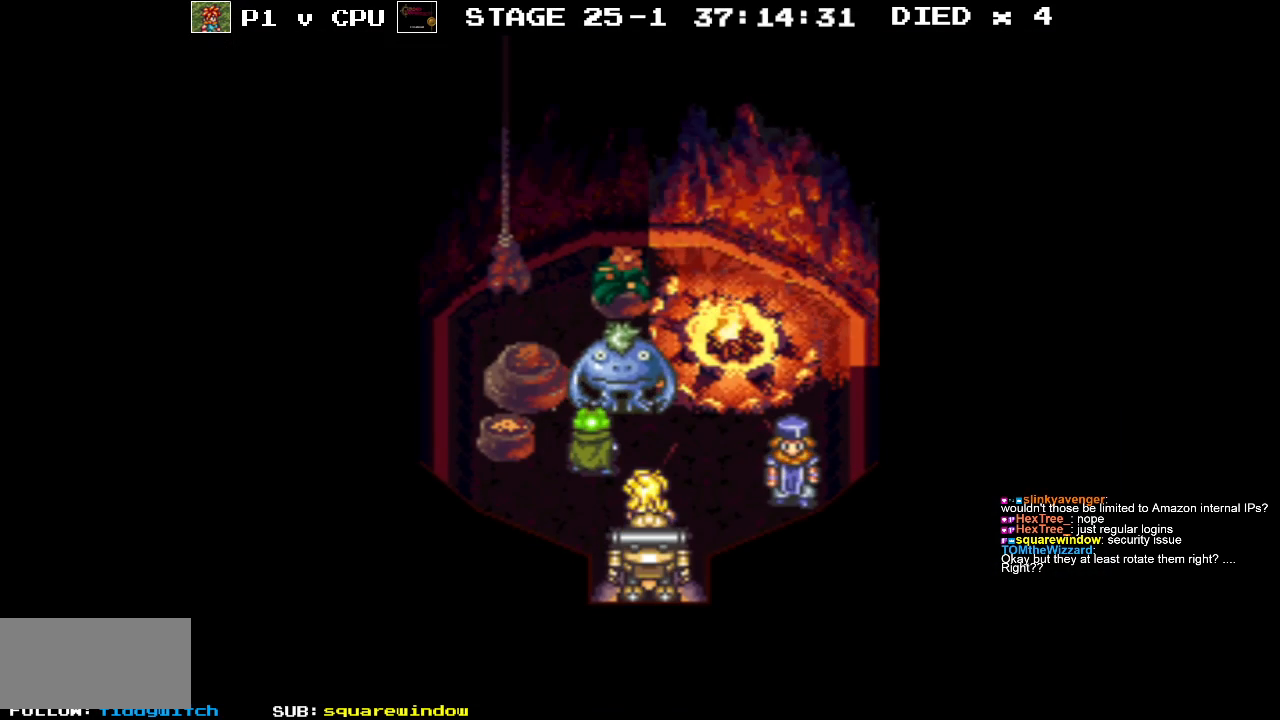
{"buttons": ["A", "DPAD_UP"], "events": [[67, "DPAD_RIGHT", "down"], [117, "DPAD_UP", "down"], [150, "DPAD_RIGHT", "up"], [200, "A", "down"], [333, "A", "up"], [417, "A", "down"]]}
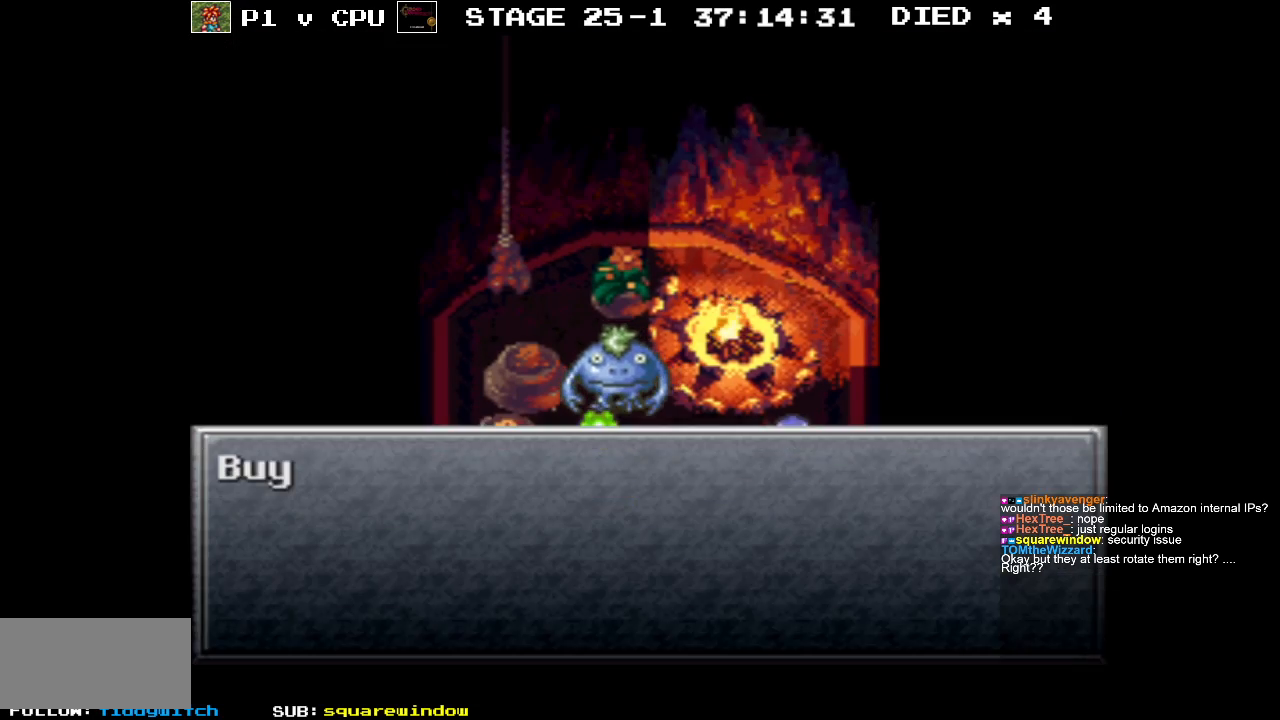
{"buttons": ["A"], "events": [[50, "A", "up"], [67, "DPAD_UP", "up"], [500, "A", "down"]]}
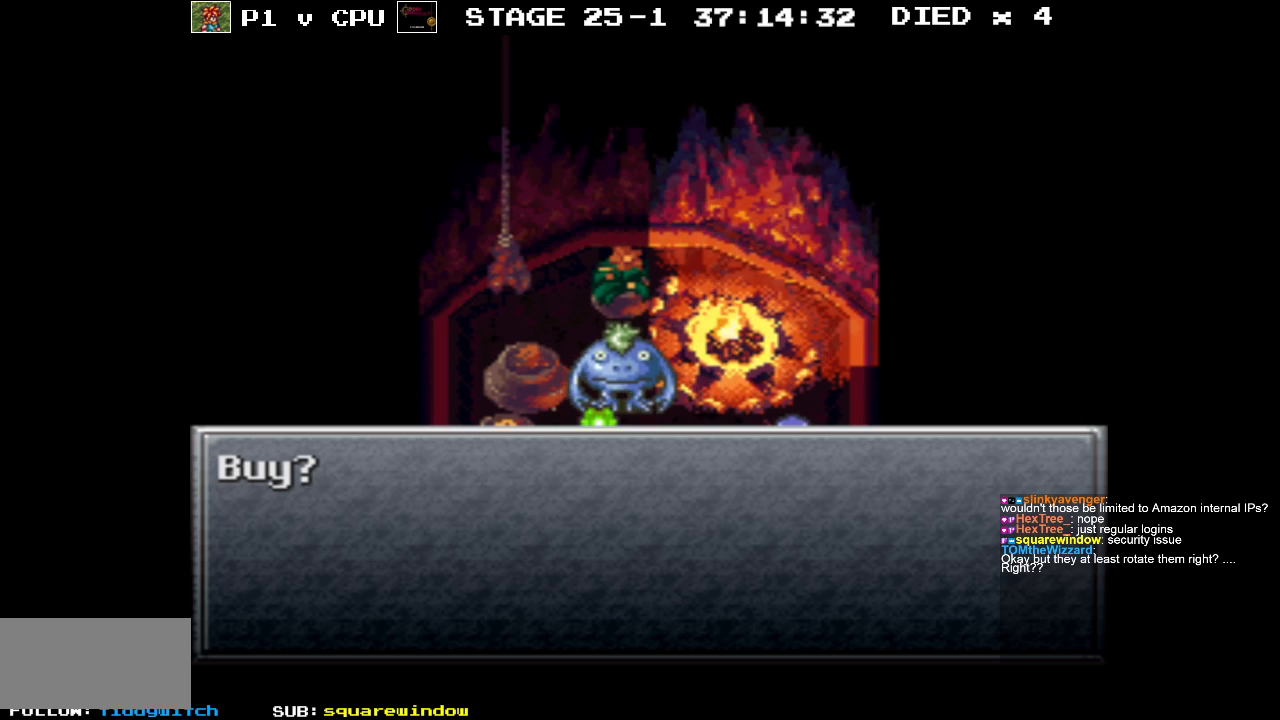
{"buttons": [], "events": [[100, "A", "up"]]}